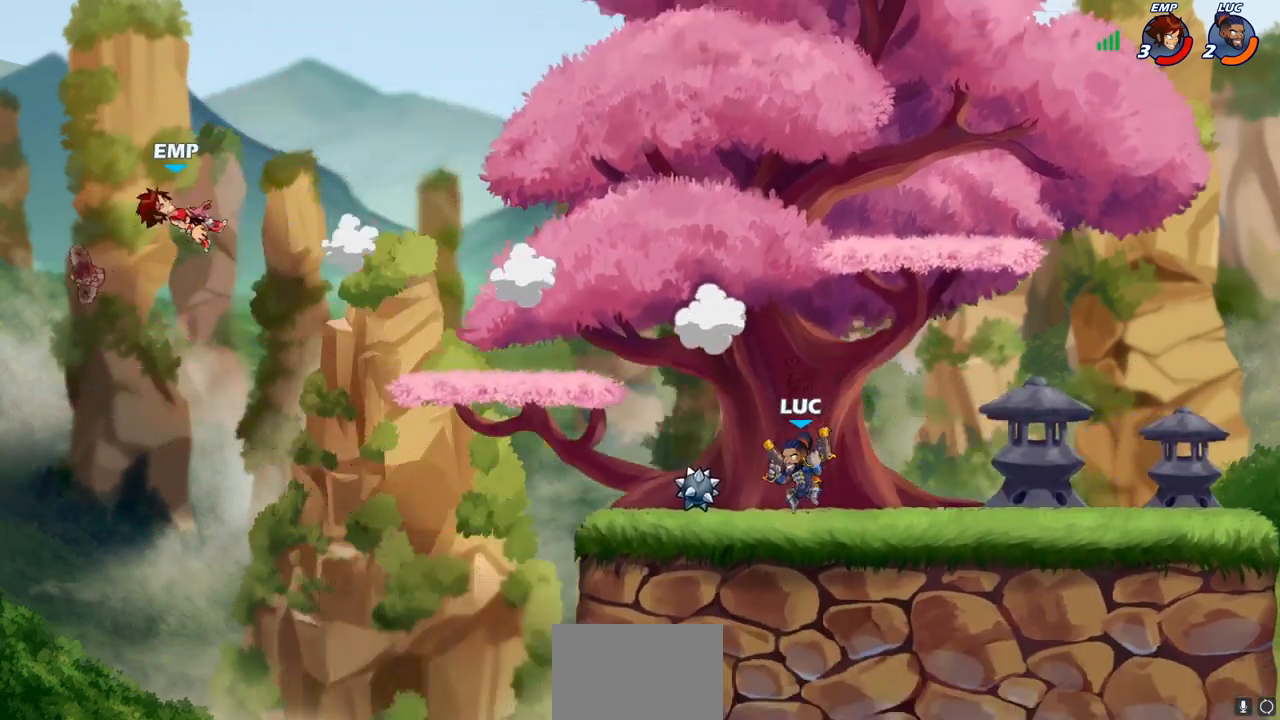
Gameplay with a controller (PlayStation layout); each line is a JSON object with the inputs held at the frame after it. "events" lists button and stick changes between this image and that frame as [ms after this image, input, new state], when the widget could be followed in between.
{"buttons": [], "left_stick": "center", "right_stick": "center", "events": [[100, "R2", "down"], [100, "left_stick", "up-left"], [117, "CROSS", "down"], [200, "CROSS", "up"], [200, "R2", "up"], [267, "R1", "down"], [300, "left_stick", "center"], [333, "R1", "up"]]}
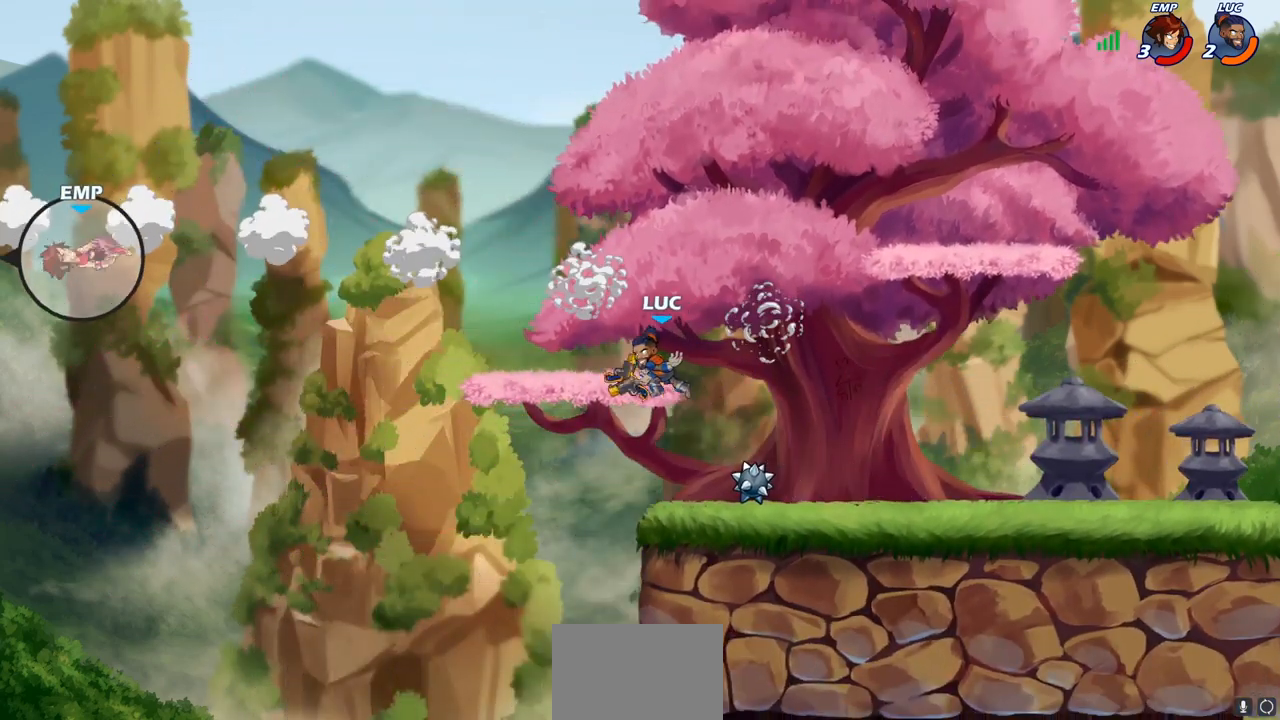
{"buttons": ["CROSS"], "left_stick": "right", "right_stick": "center", "events": [[100, "left_stick", "down-right"], [233, "left_stick", "right"], [483, "CROSS", "down"]]}
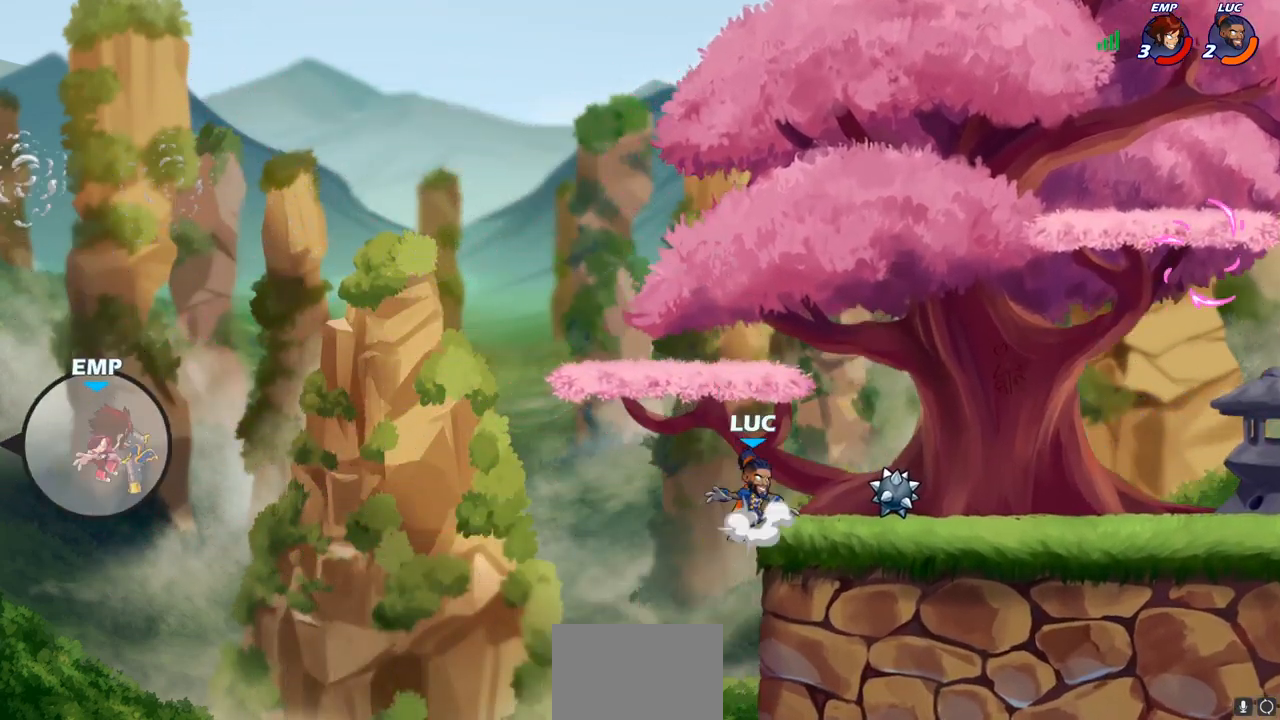
{"buttons": [], "left_stick": "down", "right_stick": "center", "events": [[133, "CROSS", "up"], [383, "left_stick", "down"]]}
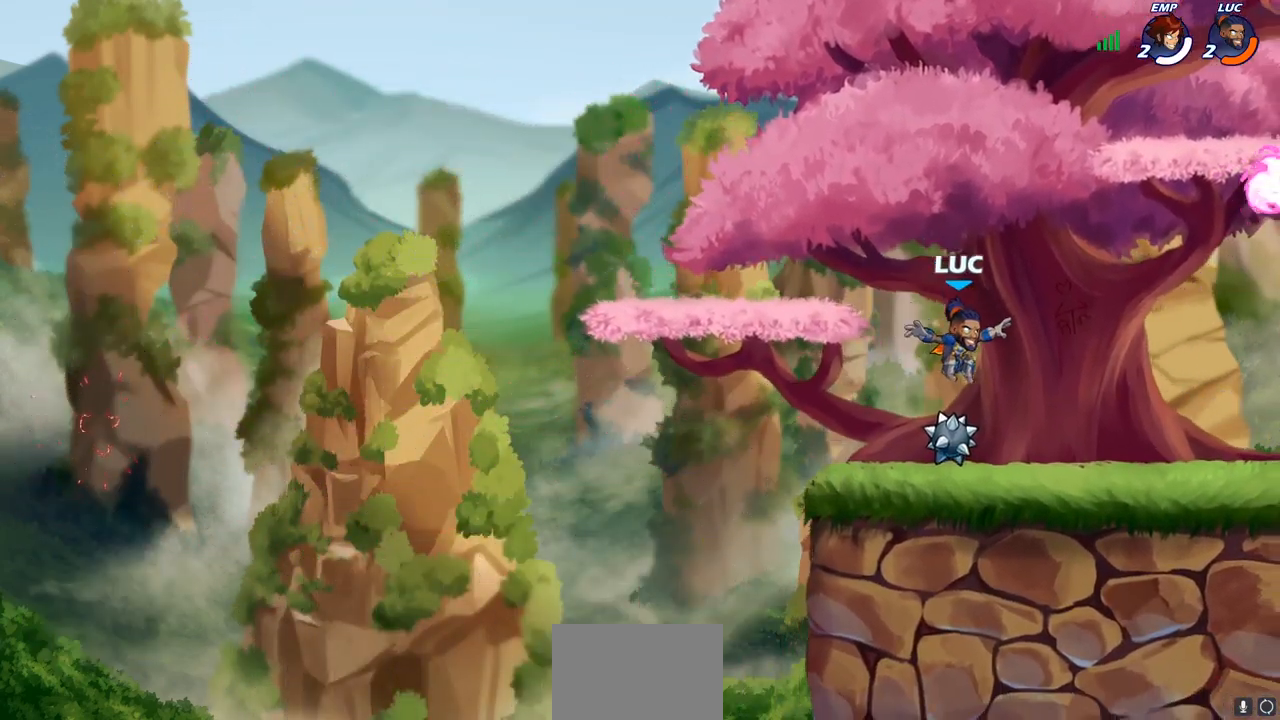
{"buttons": ["CROSS"], "left_stick": "right", "right_stick": "center", "events": [[50, "left_stick", "right"], [100, "R1", "down"], [167, "CROSS", "down"], [233, "R1", "up"], [283, "CROSS", "up"], [433, "CROSS", "down"]]}
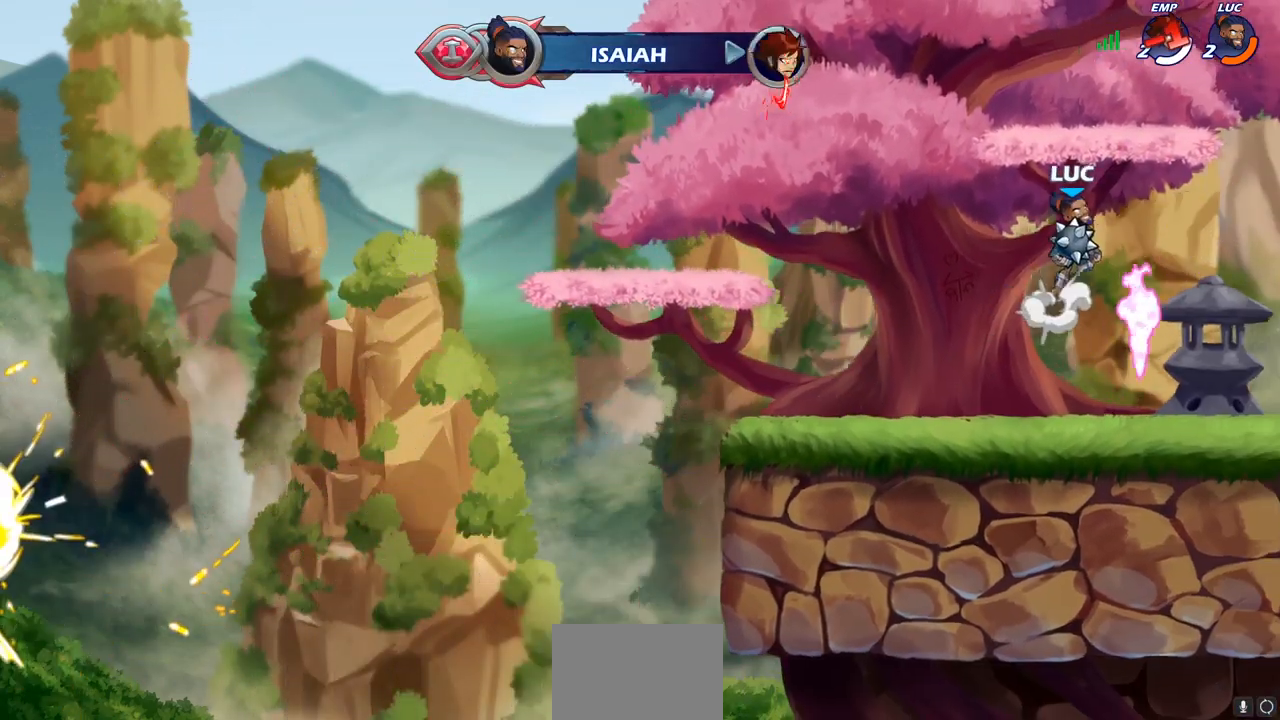
{"buttons": [], "left_stick": "center", "right_stick": "center", "events": [[17, "CIRCLE", "down"], [33, "CROSS", "up"], [200, "CIRCLE", "up"], [233, "left_stick", "center"]]}
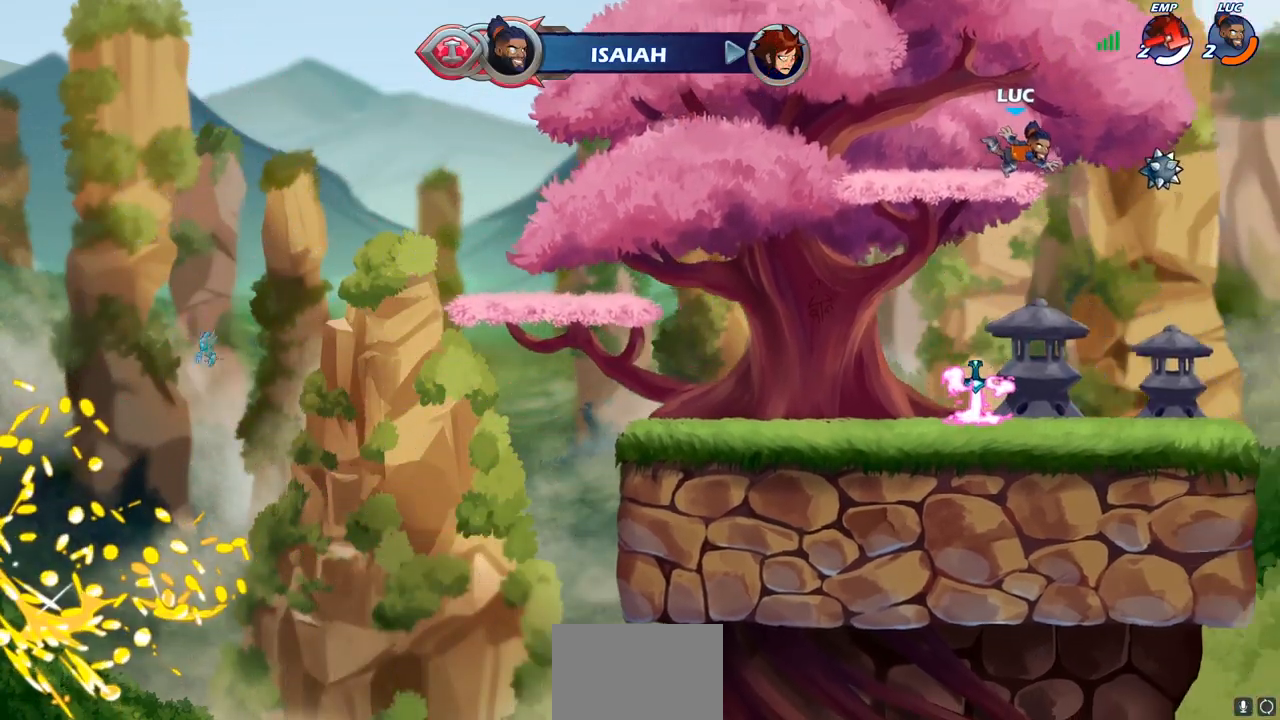
{"buttons": [], "left_stick": "left", "right_stick": "center", "events": [[117, "left_stick", "down"], [200, "left_stick", "down-left"], [350, "left_stick", "left"]]}
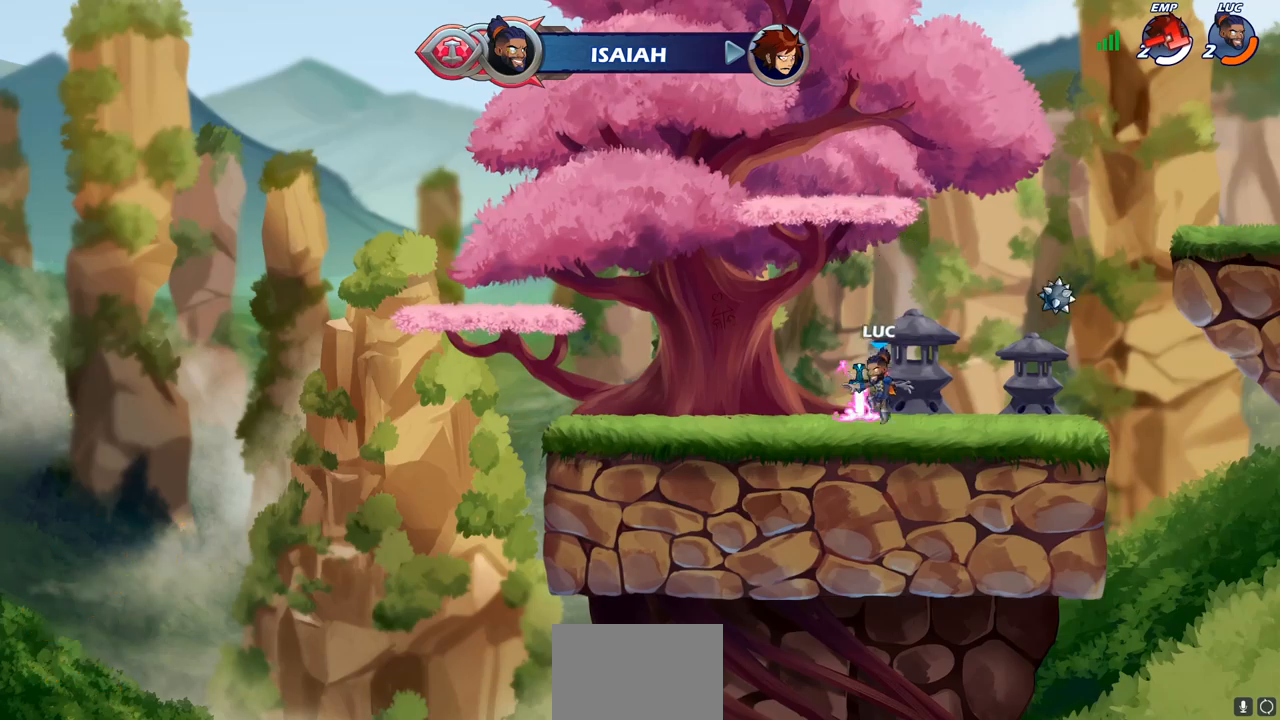
{"buttons": [], "left_stick": "center", "right_stick": "center", "events": [[33, "R1", "down"], [67, "CROSS", "down"], [133, "left_stick", "up-right"], [150, "R1", "up"], [183, "CROSS", "up"], [233, "left_stick", "center"], [317, "left_stick", "down-left"], [333, "R2", "down"], [367, "CIRCLE", "down"], [450, "left_stick", "center"], [483, "R2", "up"], [500, "CIRCLE", "up"]]}
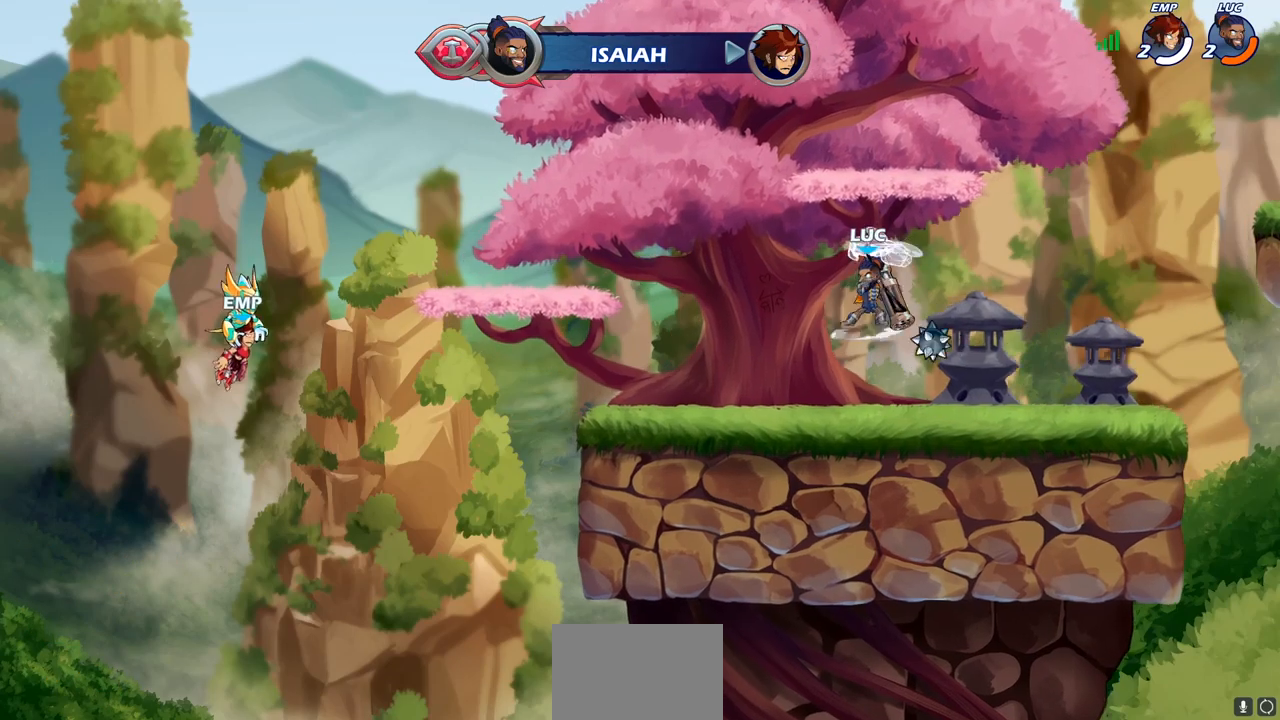
{"buttons": [], "left_stick": "center", "right_stick": "center", "events": []}
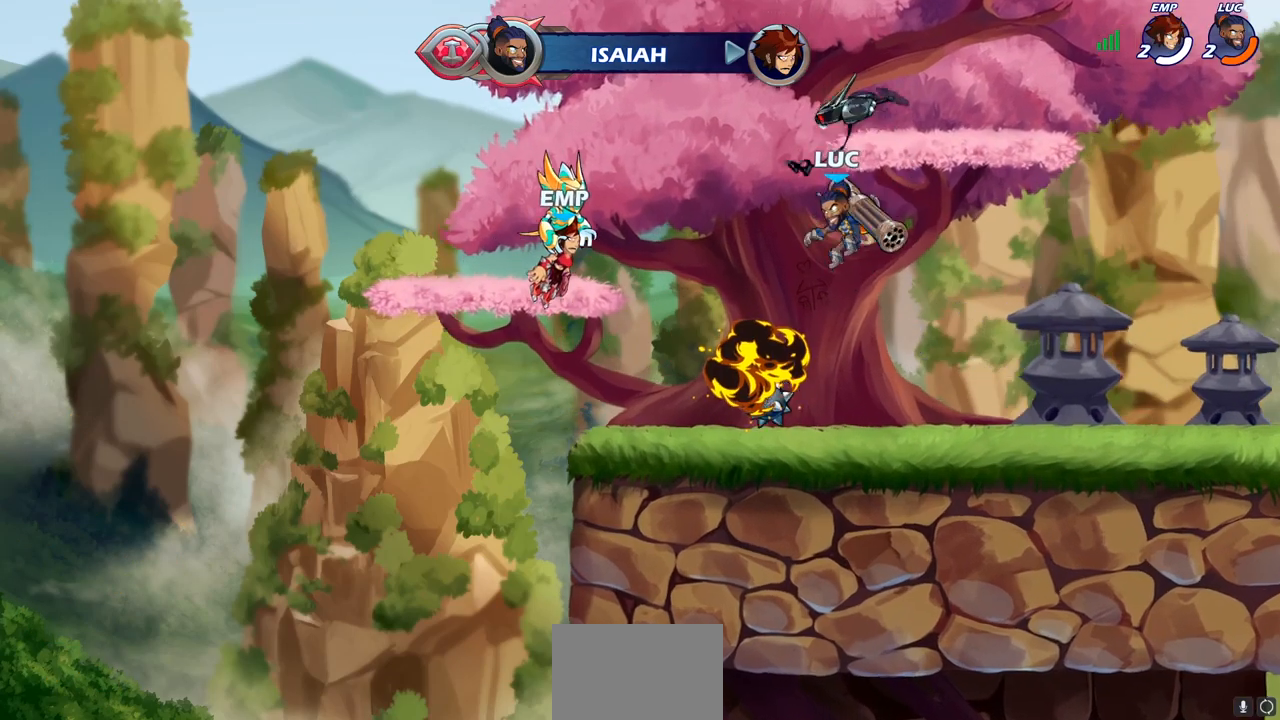
{"buttons": ["CIRCLE"], "left_stick": "center", "right_stick": "center", "events": [[283, "CROSS", "down"], [417, "CIRCLE", "down"], [417, "CROSS", "up"]]}
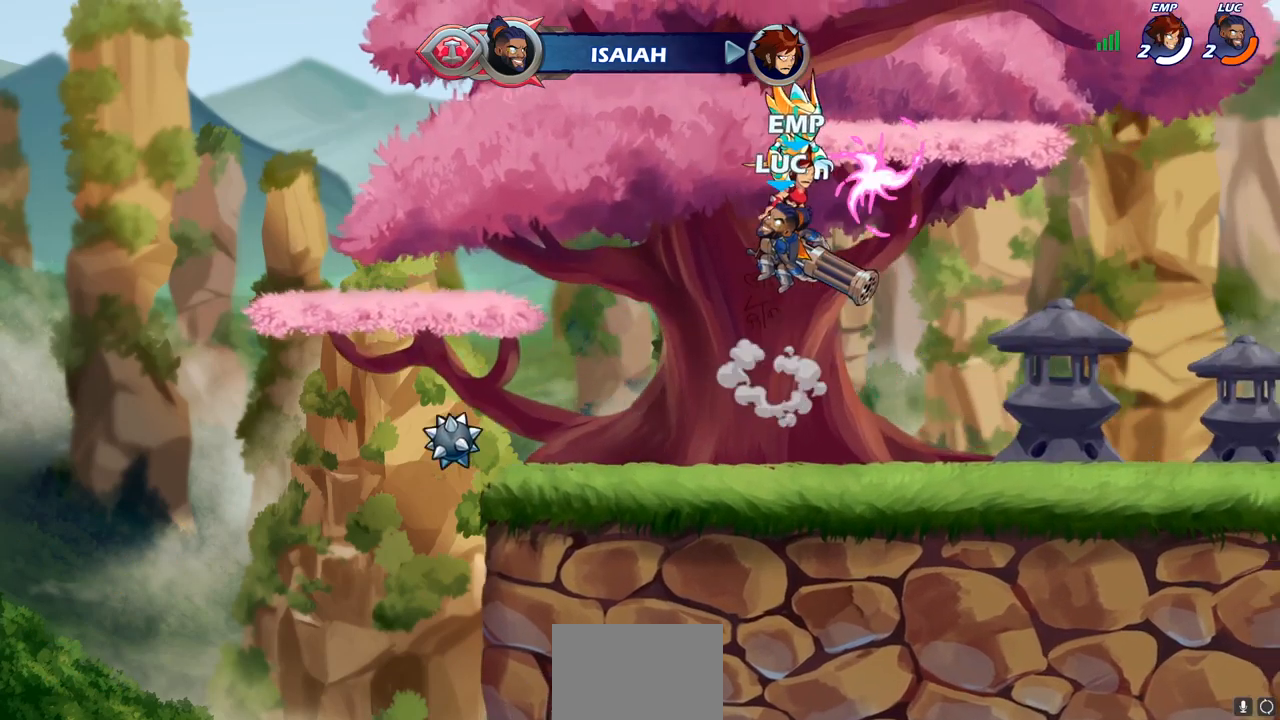
{"buttons": [], "left_stick": "right", "right_stick": "center", "events": [[33, "CIRCLE", "up"], [383, "left_stick", "right"]]}
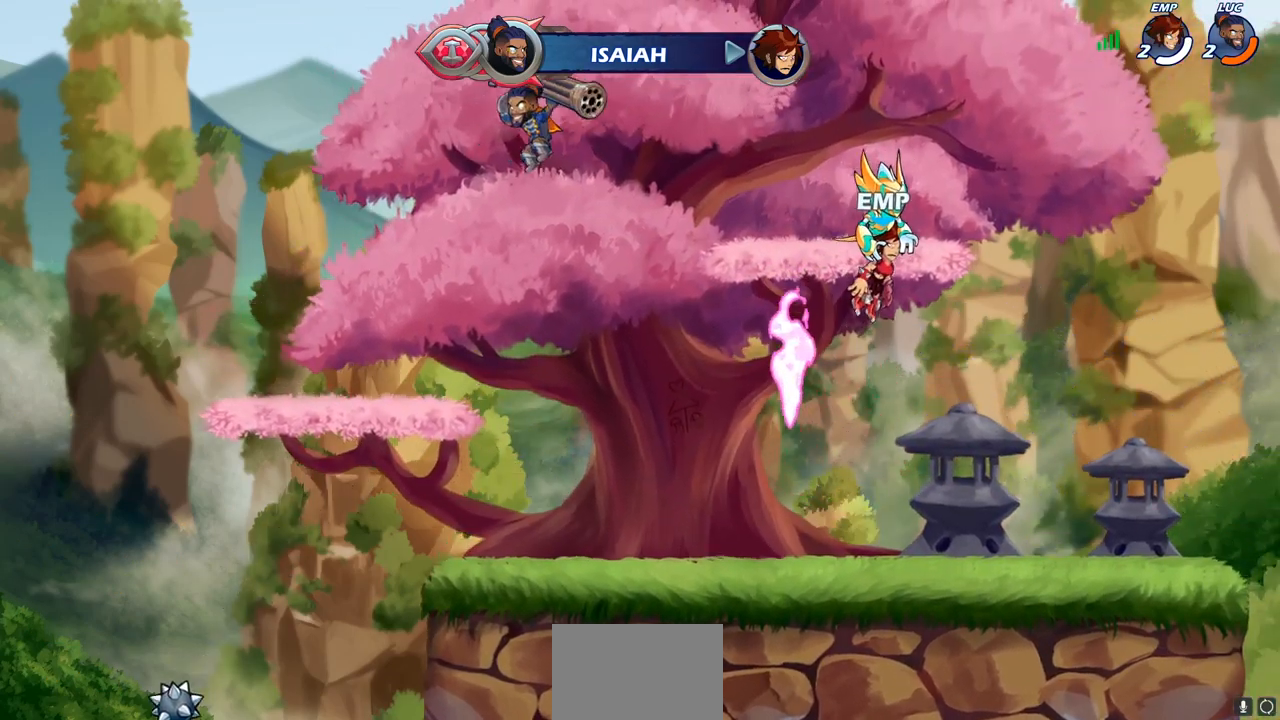
{"buttons": [], "left_stick": "down", "right_stick": "center", "events": [[83, "CROSS", "down"], [233, "CROSS", "up"], [467, "left_stick", "down"]]}
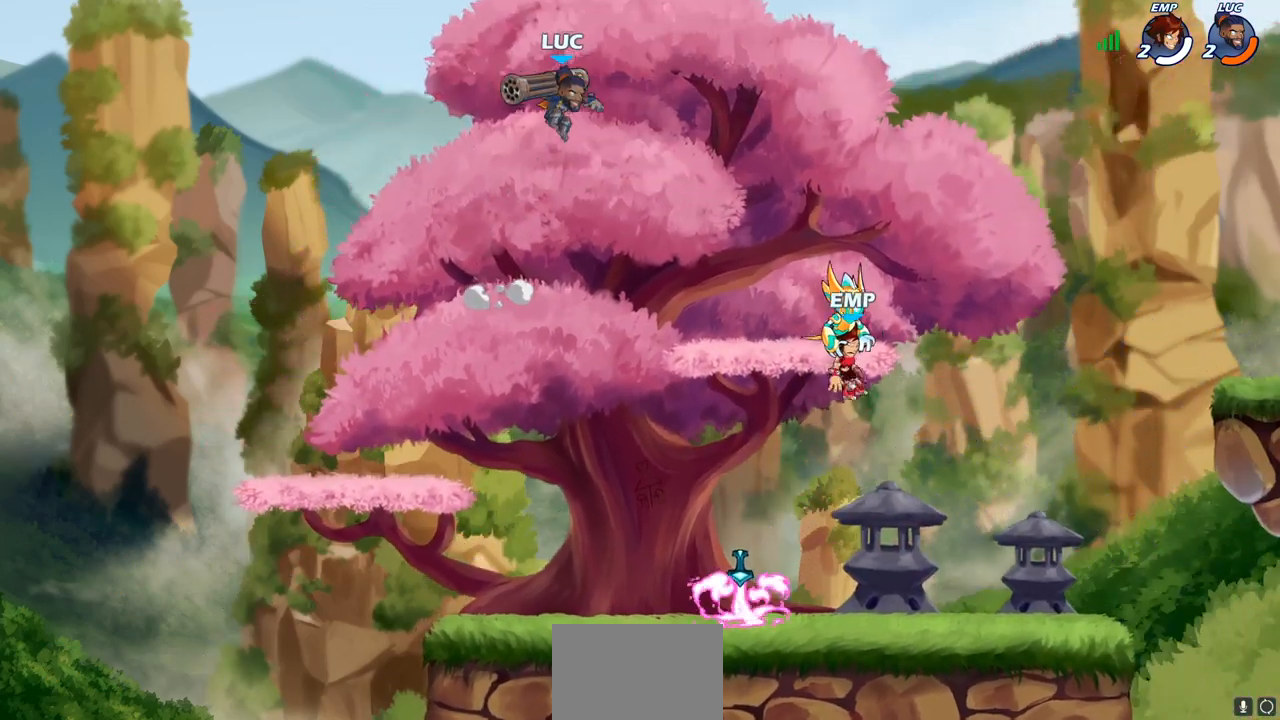
{"buttons": [], "left_stick": "center", "right_stick": "center", "events": [[200, "left_stick", "up"], [233, "R1", "down"], [317, "R1", "up"], [350, "left_stick", "center"]]}
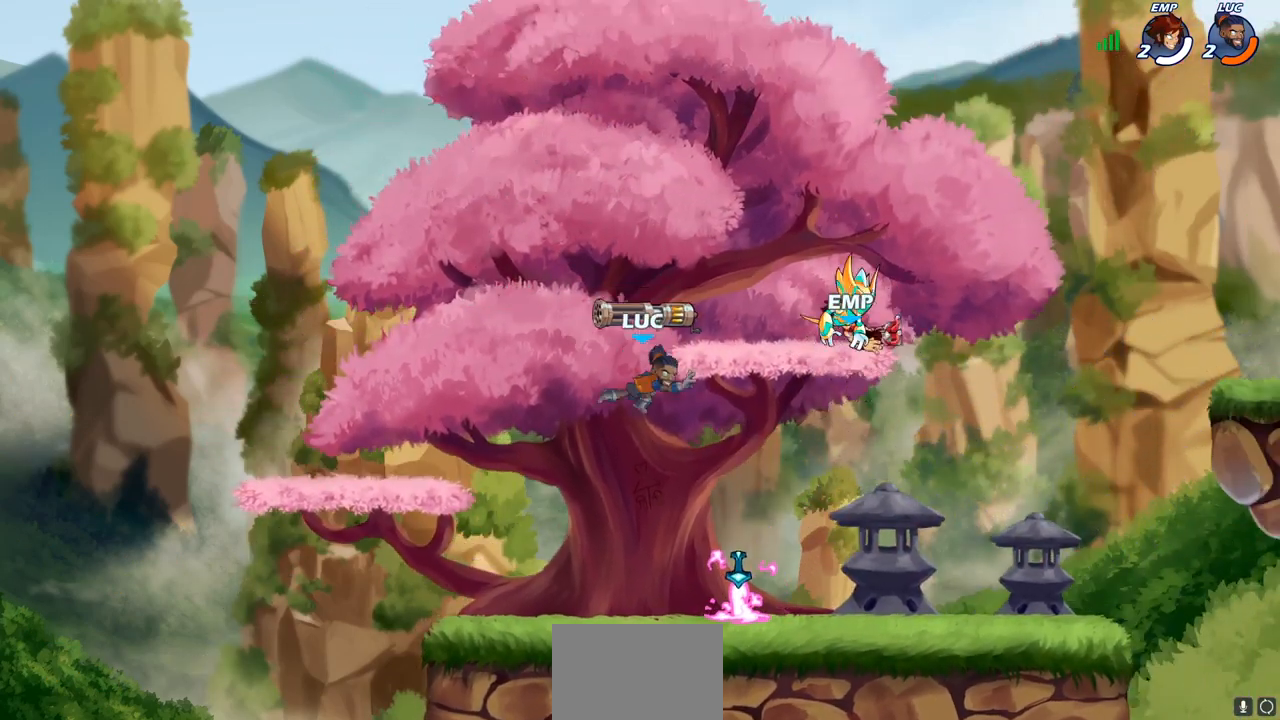
{"buttons": ["CROSS", "R1"], "left_stick": "up-left", "right_stick": "center", "events": [[133, "left_stick", "right"], [433, "R1", "down"], [467, "CROSS", "down"], [483, "left_stick", "up-left"]]}
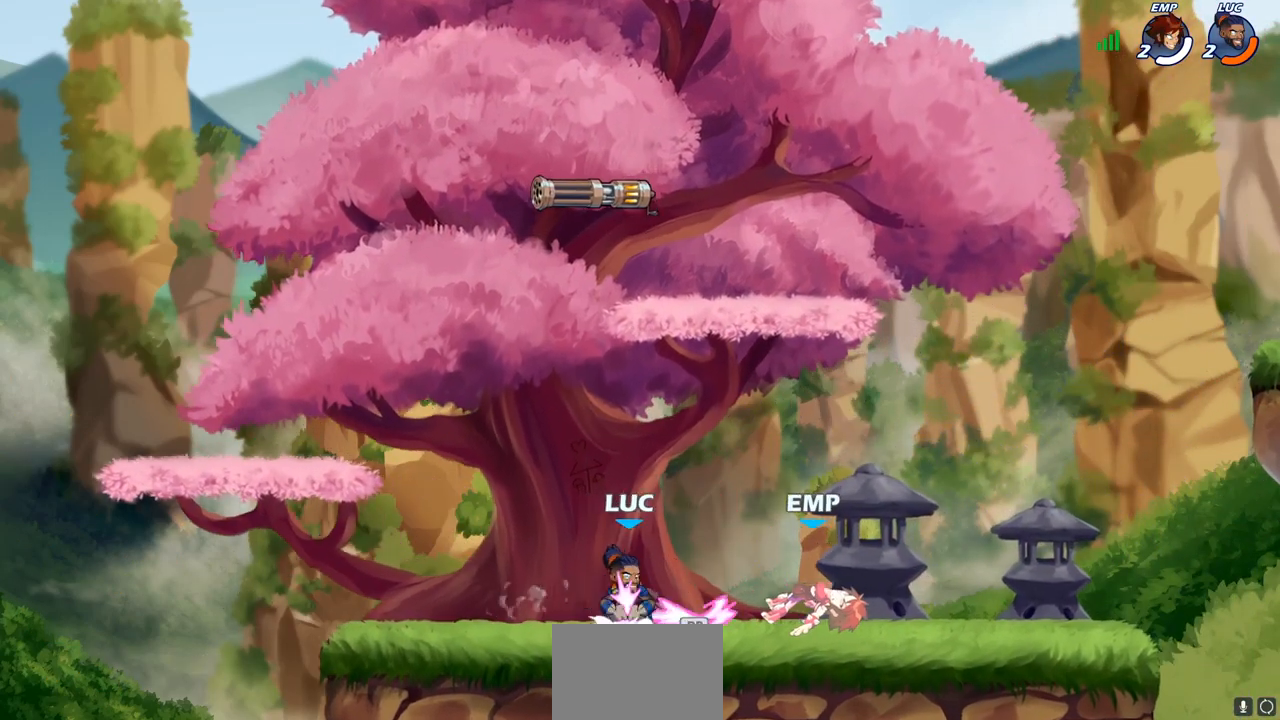
{"buttons": [], "left_stick": "down-left", "right_stick": "center", "events": [[50, "R1", "up"], [67, "CROSS", "up"], [100, "left_stick", "center"], [383, "left_stick", "down-left"]]}
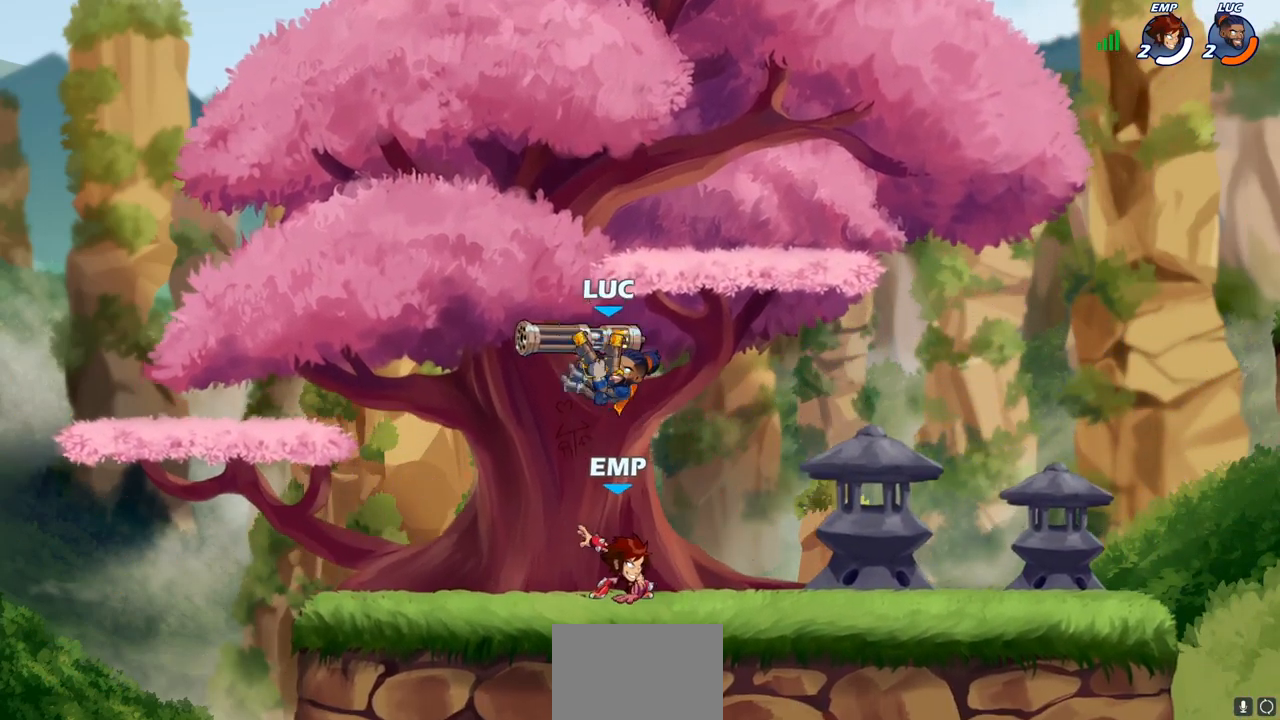
{"buttons": [], "left_stick": "center", "right_stick": "center", "events": [[100, "R2", "down"], [117, "SQUARE", "down"], [217, "R2", "up"], [233, "SQUARE", "up"], [283, "left_stick", "center"]]}
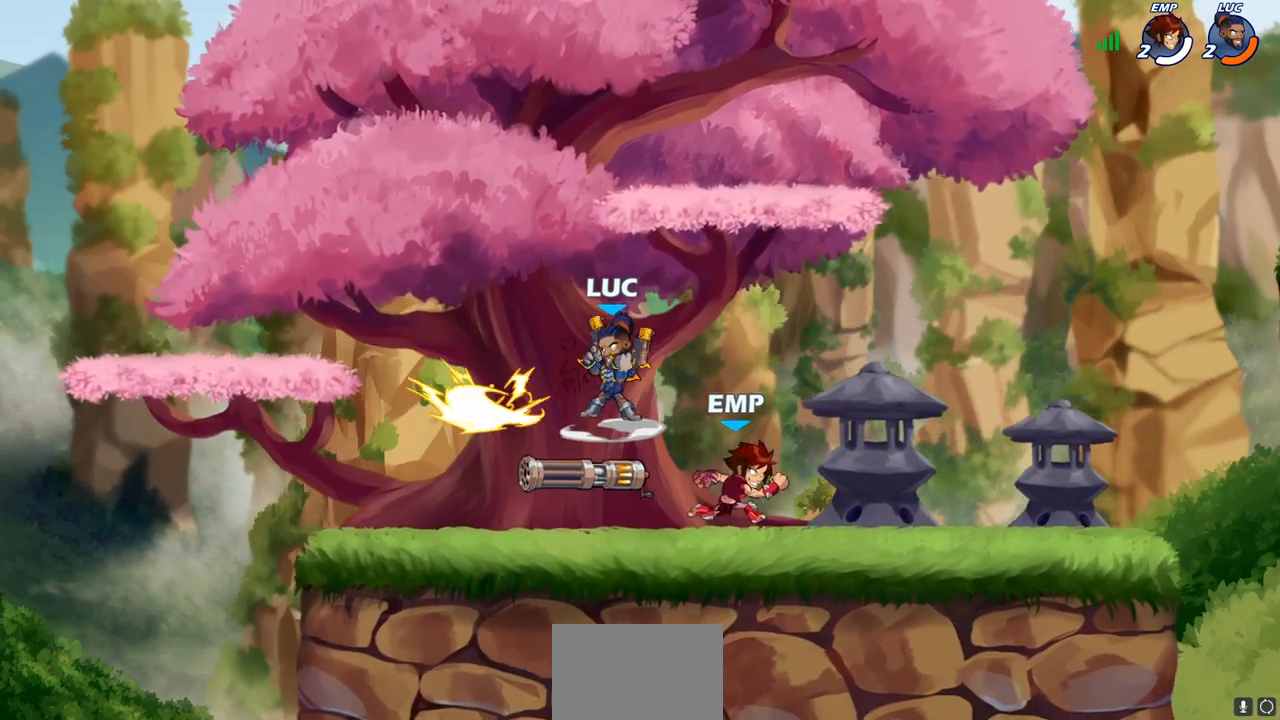
{"buttons": ["CROSS"], "left_stick": "right", "right_stick": "center", "events": [[150, "left_stick", "right"], [317, "CROSS", "down"]]}
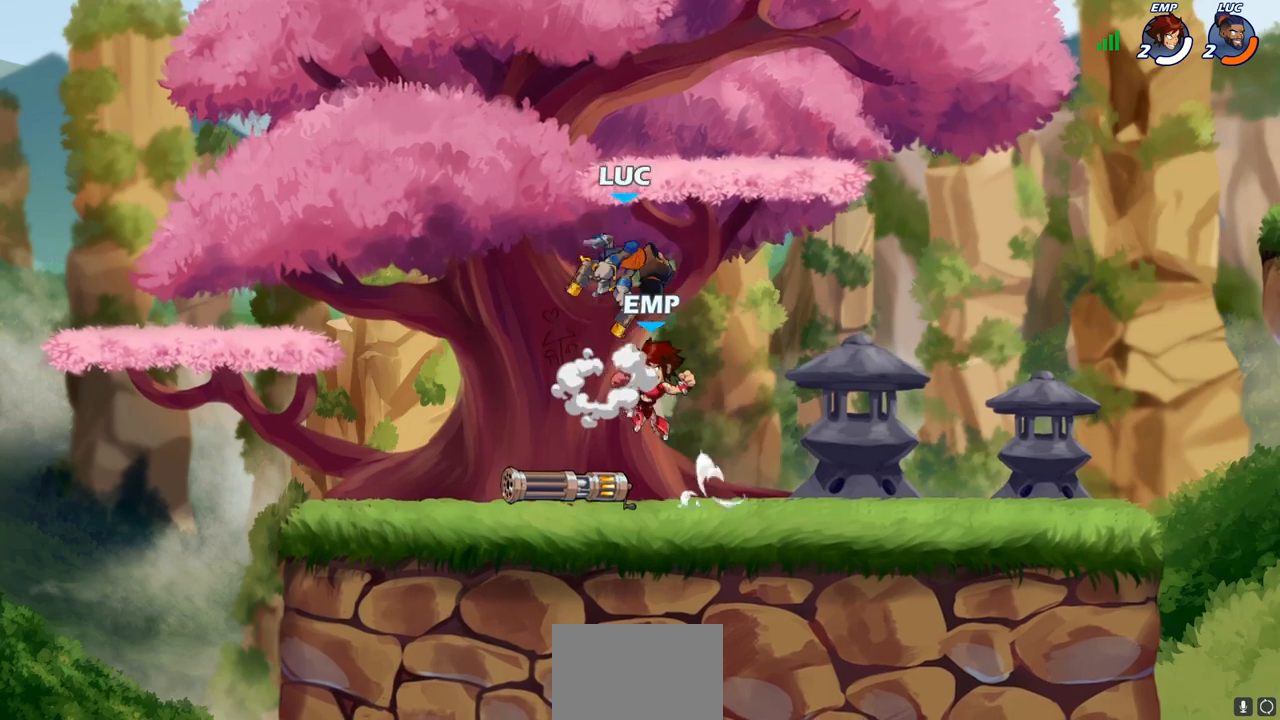
{"buttons": [], "left_stick": "left", "right_stick": "center", "events": [[17, "CROSS", "up"], [183, "left_stick", "down"], [267, "left_stick", "left"], [283, "SQUARE", "down"], [367, "SQUARE", "up"]]}
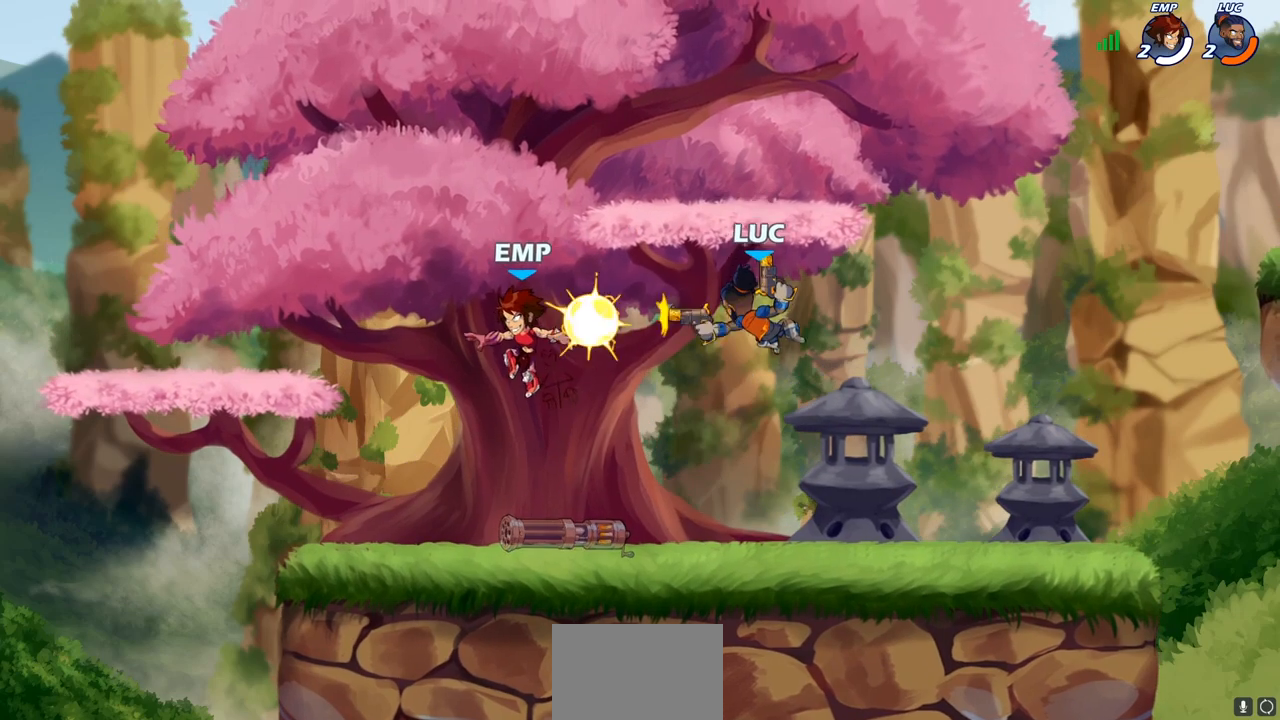
{"buttons": [], "left_stick": "left", "right_stick": "center", "events": []}
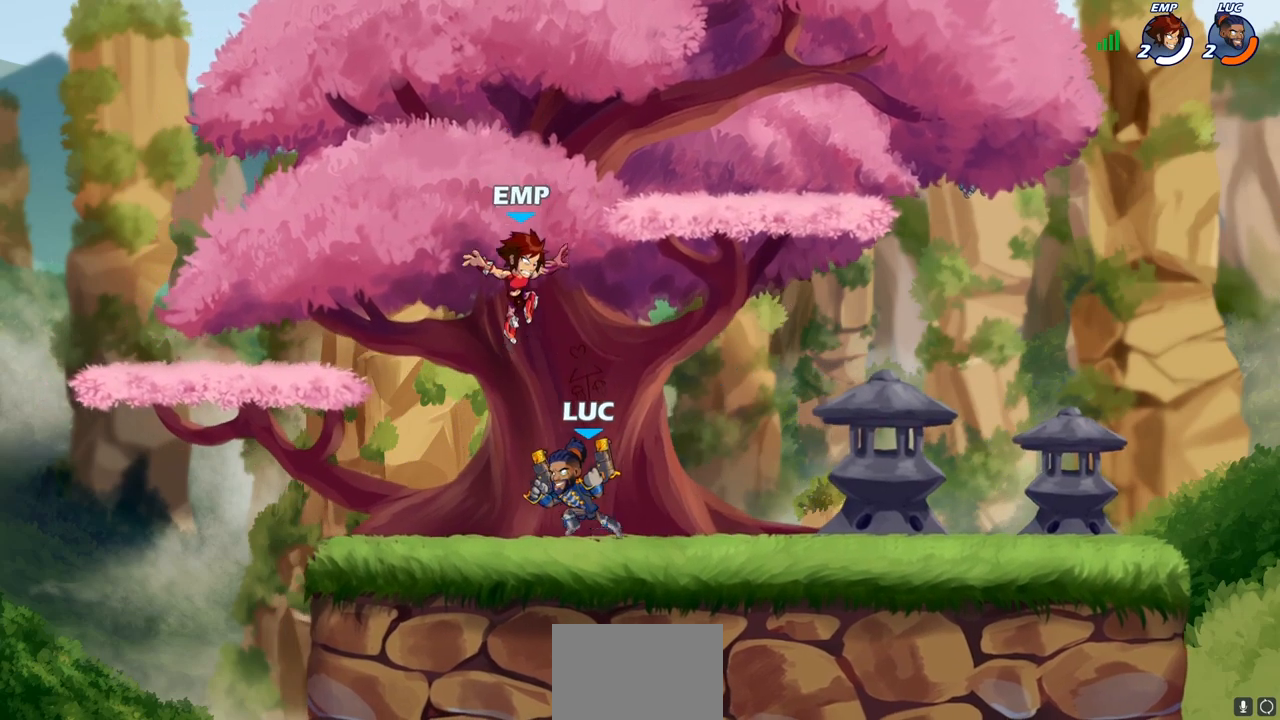
{"buttons": ["SQUARE"], "left_stick": "center", "right_stick": "center", "events": [[317, "SQUARE", "down"], [317, "left_stick", "center"], [383, "SQUARE", "up"], [500, "SQUARE", "down"]]}
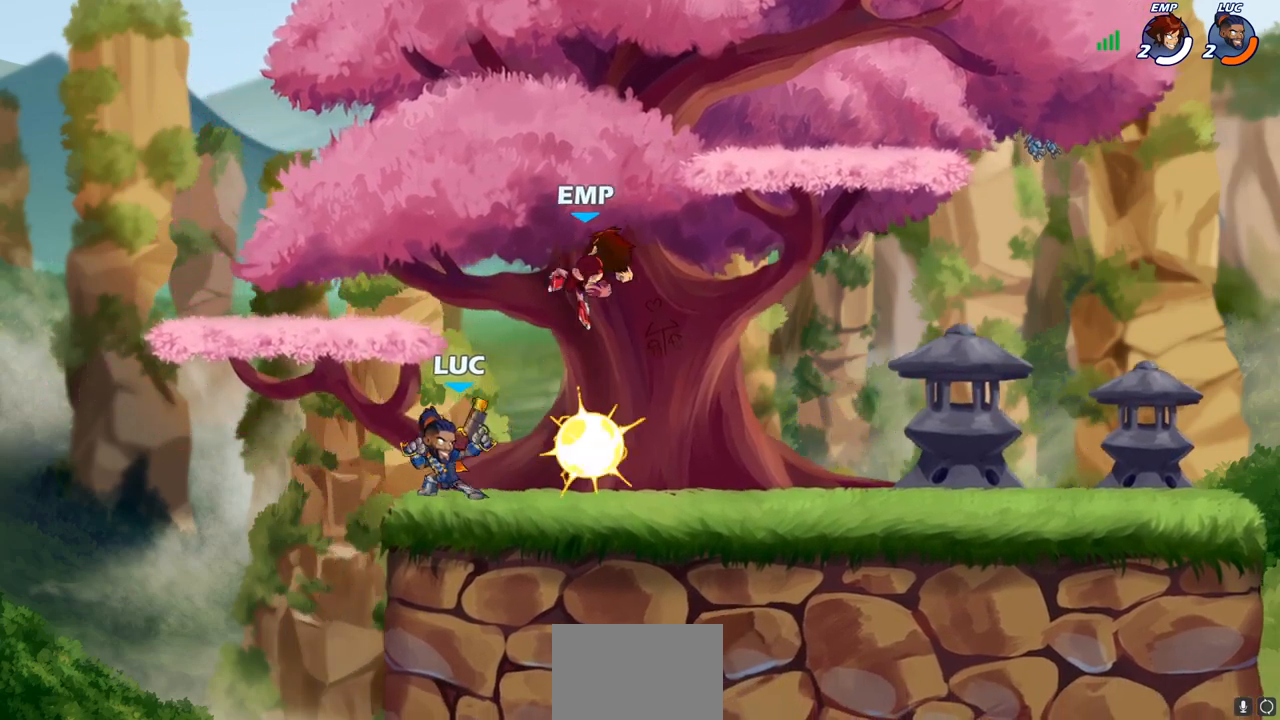
{"buttons": [], "left_stick": "right", "right_stick": "center", "events": [[67, "SQUARE", "up"], [467, "left_stick", "right"]]}
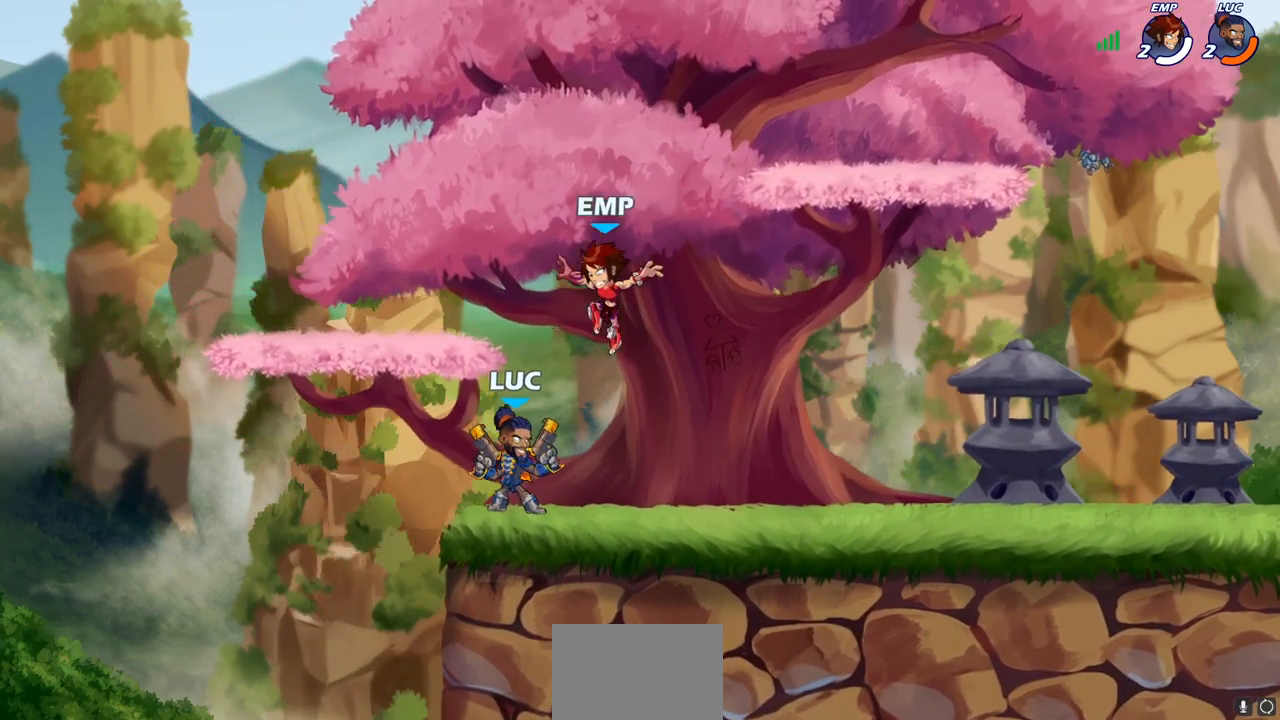
{"buttons": [], "left_stick": "center", "right_stick": "center", "events": [[100, "R2", "down"], [217, "left_stick", "up-left"], [250, "R2", "up"], [283, "SQUARE", "down"], [367, "left_stick", "center"], [383, "SQUARE", "up"]]}
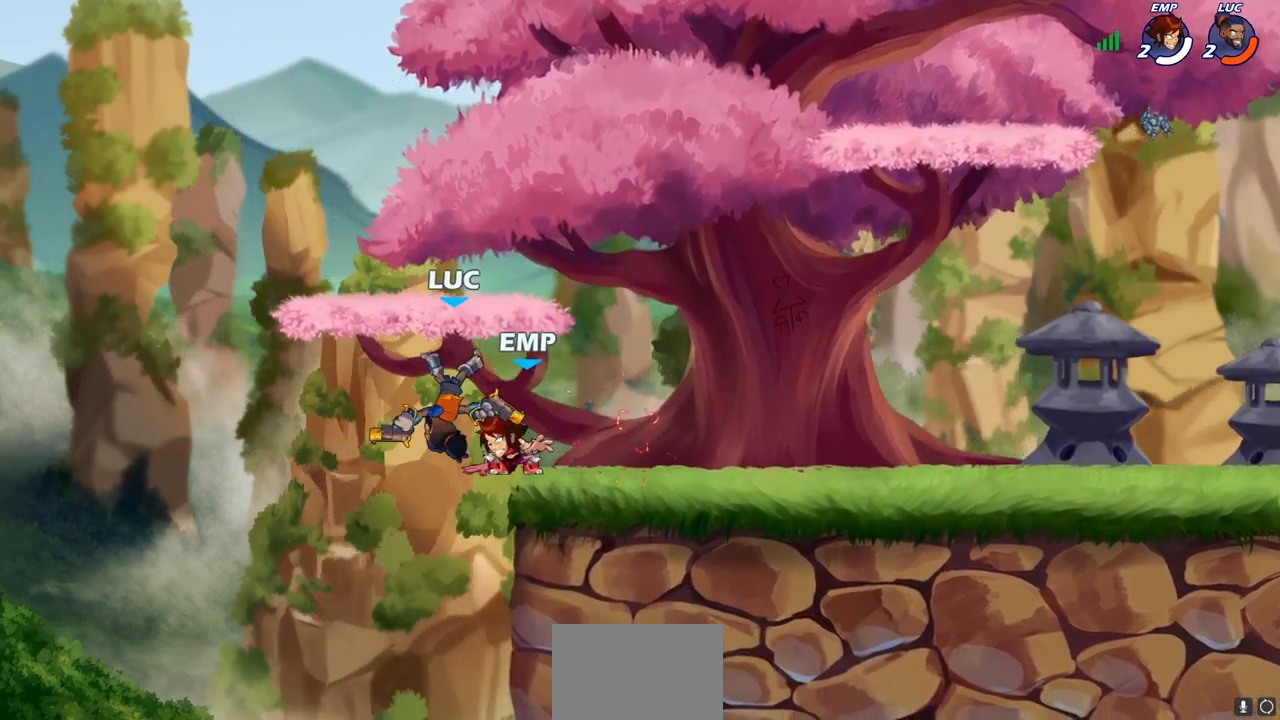
{"buttons": [], "left_stick": "center", "right_stick": "center", "events": [[167, "R2", "down"], [183, "left_stick", "down"], [200, "SQUARE", "down"], [250, "left_stick", "center"], [267, "R2", "up"], [283, "SQUARE", "up"]]}
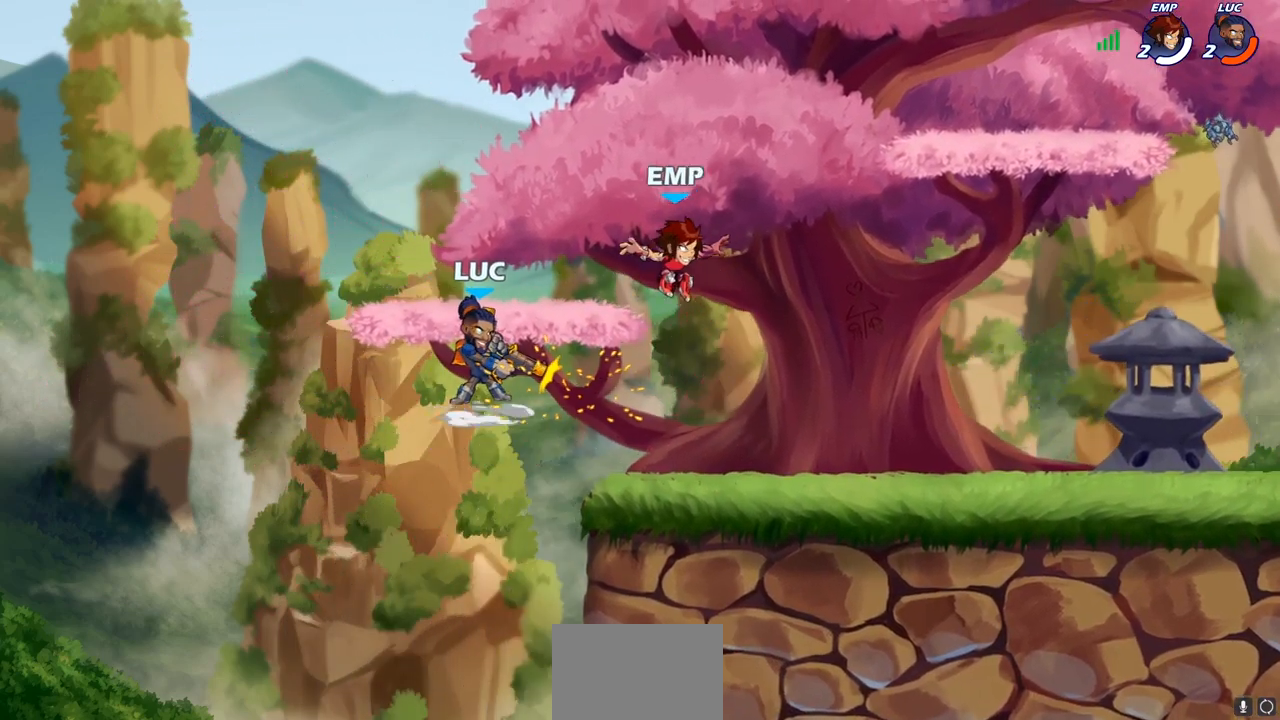
{"buttons": ["CROSS"], "left_stick": "right", "right_stick": "center", "events": [[300, "left_stick", "right"], [400, "CROSS", "down"]]}
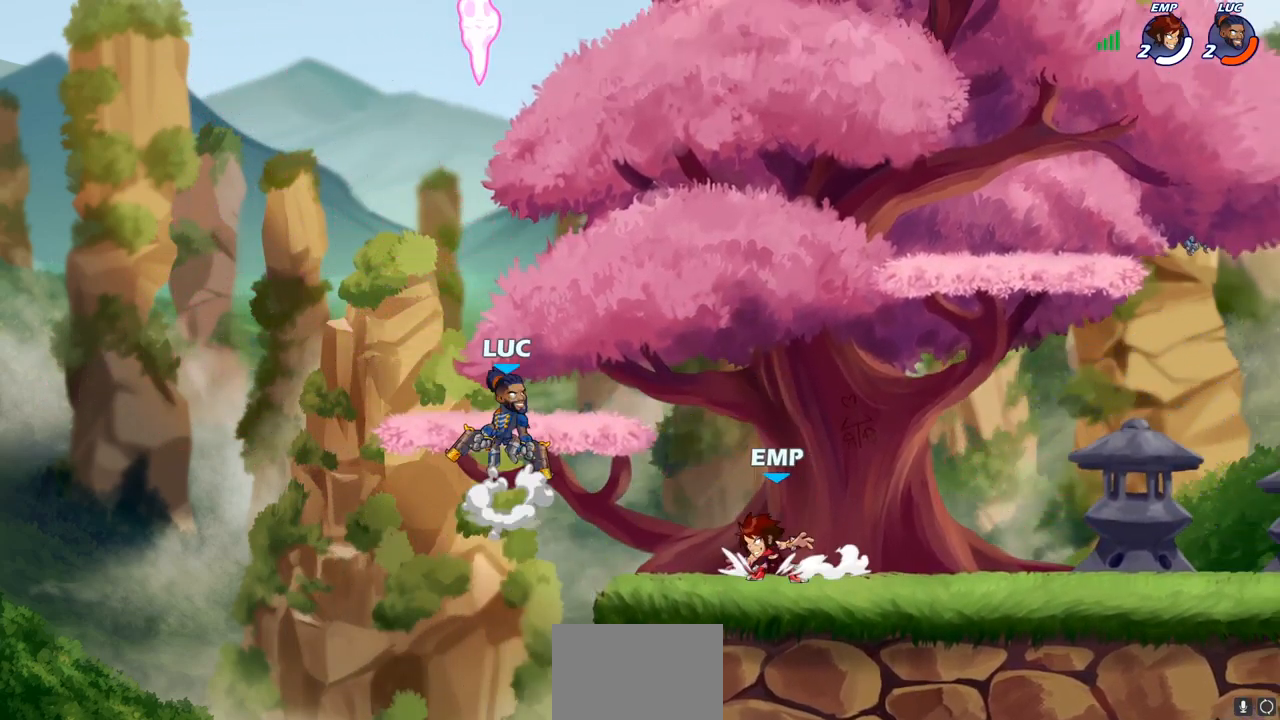
{"buttons": [], "left_stick": "up", "right_stick": "center", "events": [[67, "CROSS", "up"], [200, "left_stick", "down"], [217, "SQUARE", "down"], [283, "SQUARE", "up"], [300, "left_stick", "left"], [483, "left_stick", "up"]]}
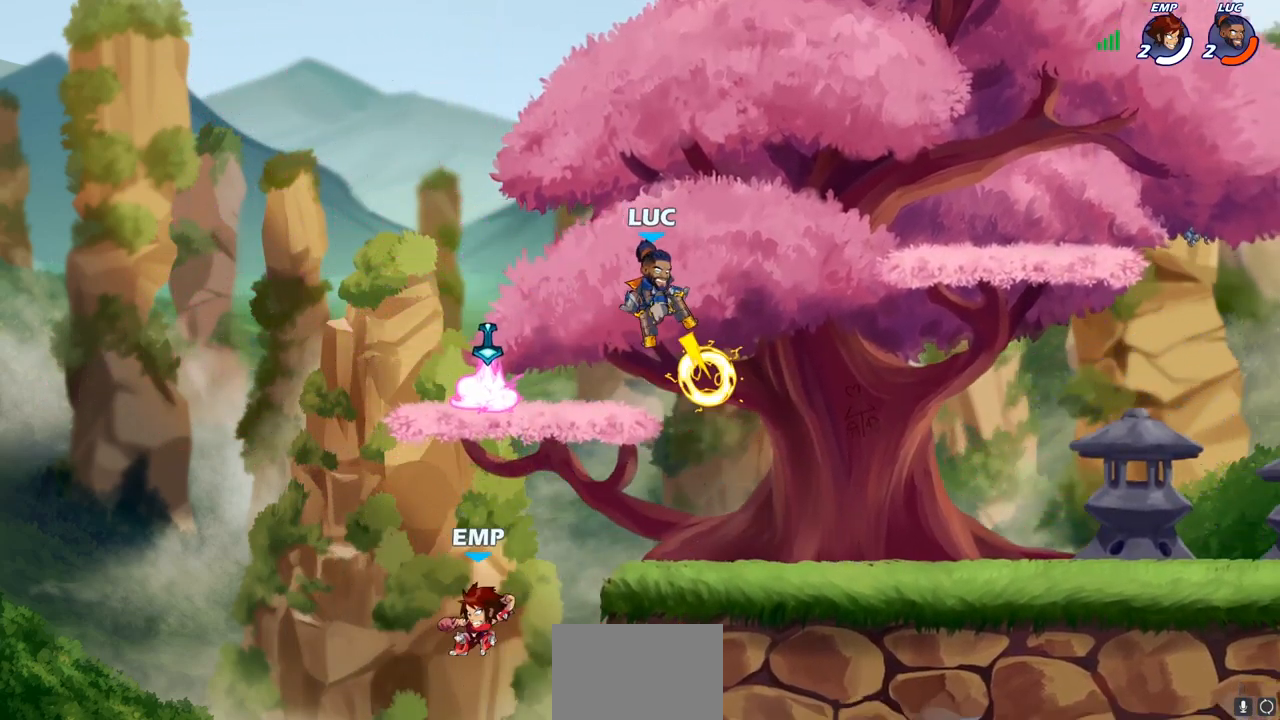
{"buttons": [], "left_stick": "left", "right_stick": "center", "events": [[33, "left_stick", "right"], [300, "left_stick", "left"]]}
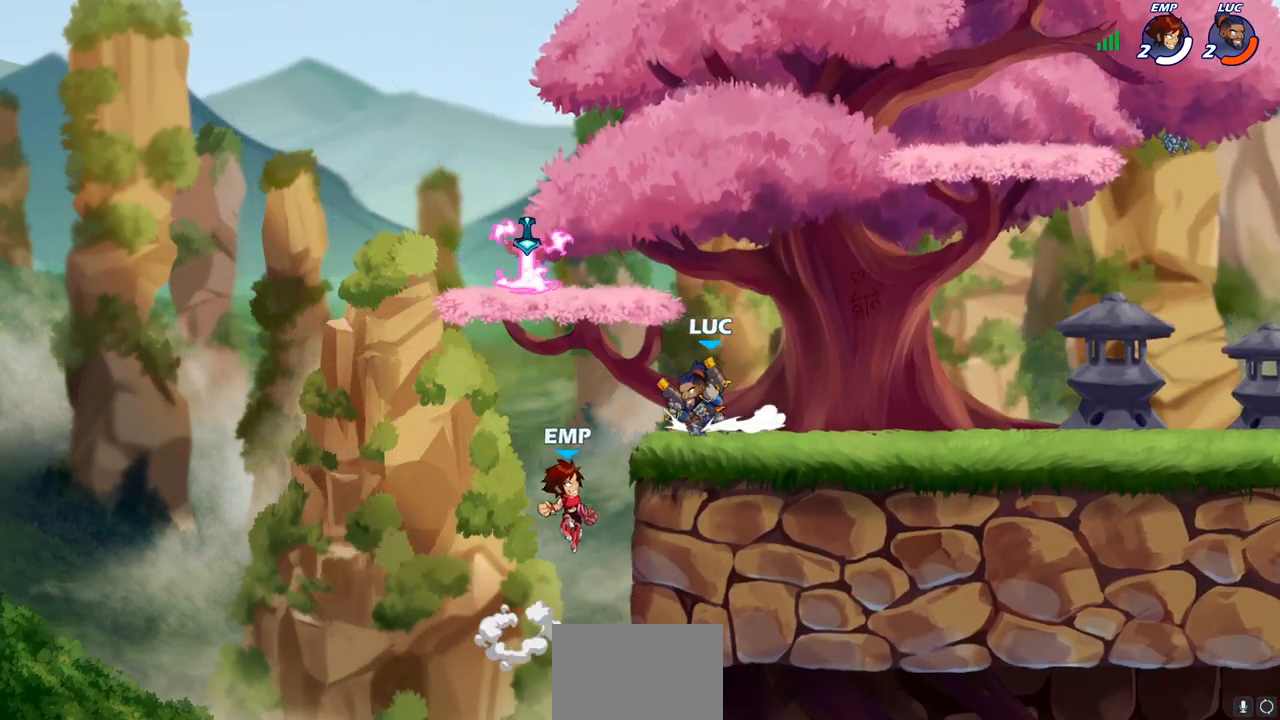
{"buttons": ["SQUARE"], "left_stick": "center", "right_stick": "center", "events": [[67, "left_stick", "center"], [100, "SQUARE", "down"], [183, "SQUARE", "up"], [267, "SQUARE", "down"], [350, "SQUARE", "up"], [433, "SQUARE", "down"]]}
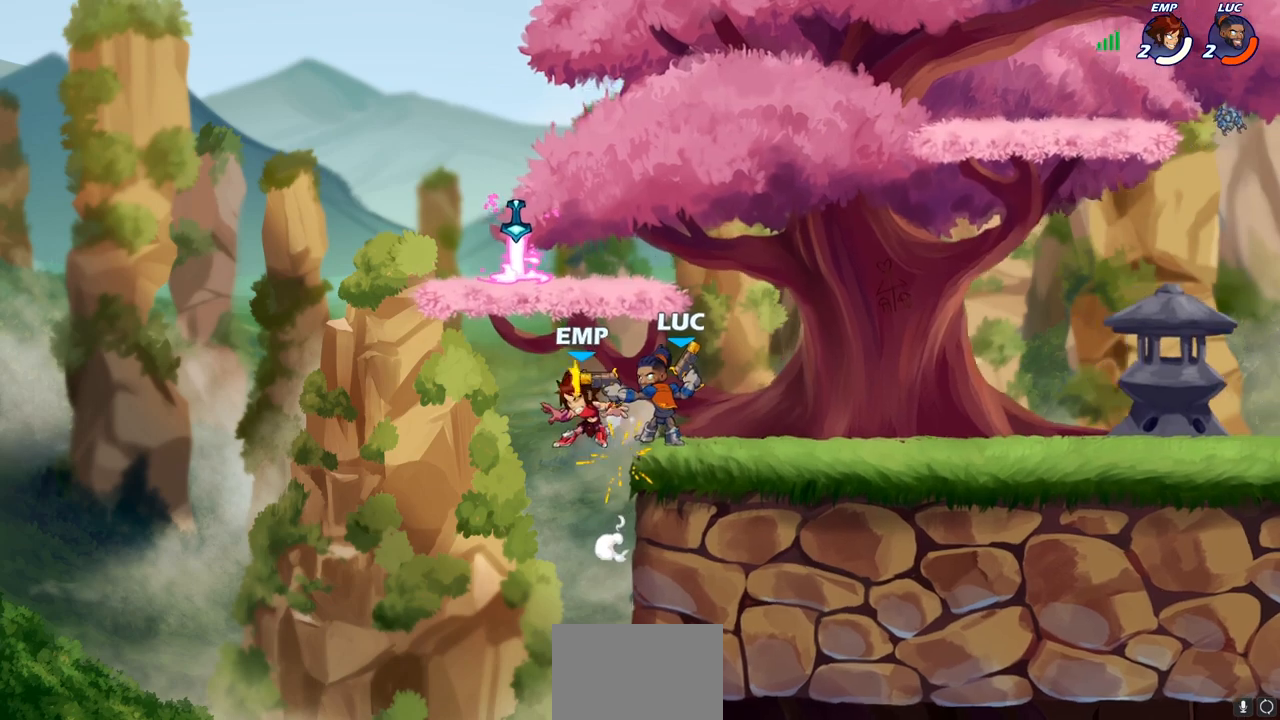
{"buttons": [], "left_stick": "center", "right_stick": "center", "events": [[33, "SQUARE", "up"], [100, "SQUARE", "down"], [183, "SQUARE", "up"], [267, "SQUARE", "down"], [350, "SQUARE", "up"]]}
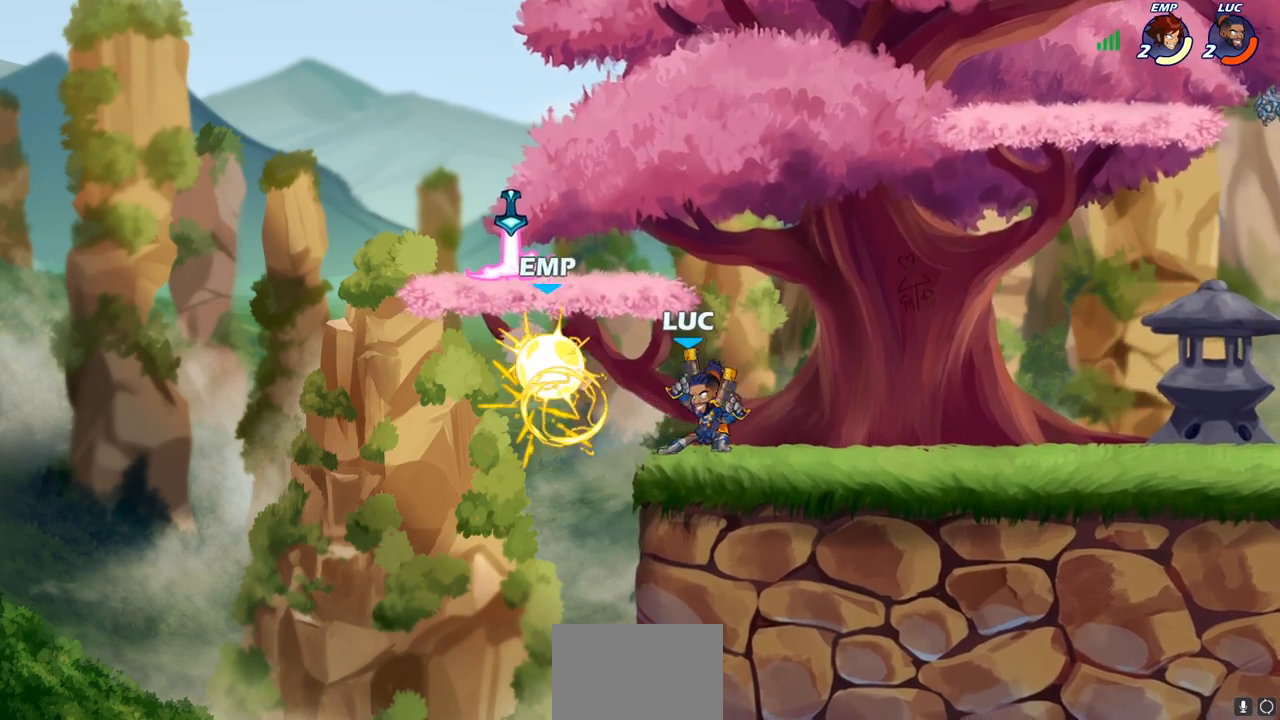
{"buttons": [], "left_stick": "center", "right_stick": "center", "events": [[150, "CIRCLE", "down"], [217, "CIRCLE", "up"]]}
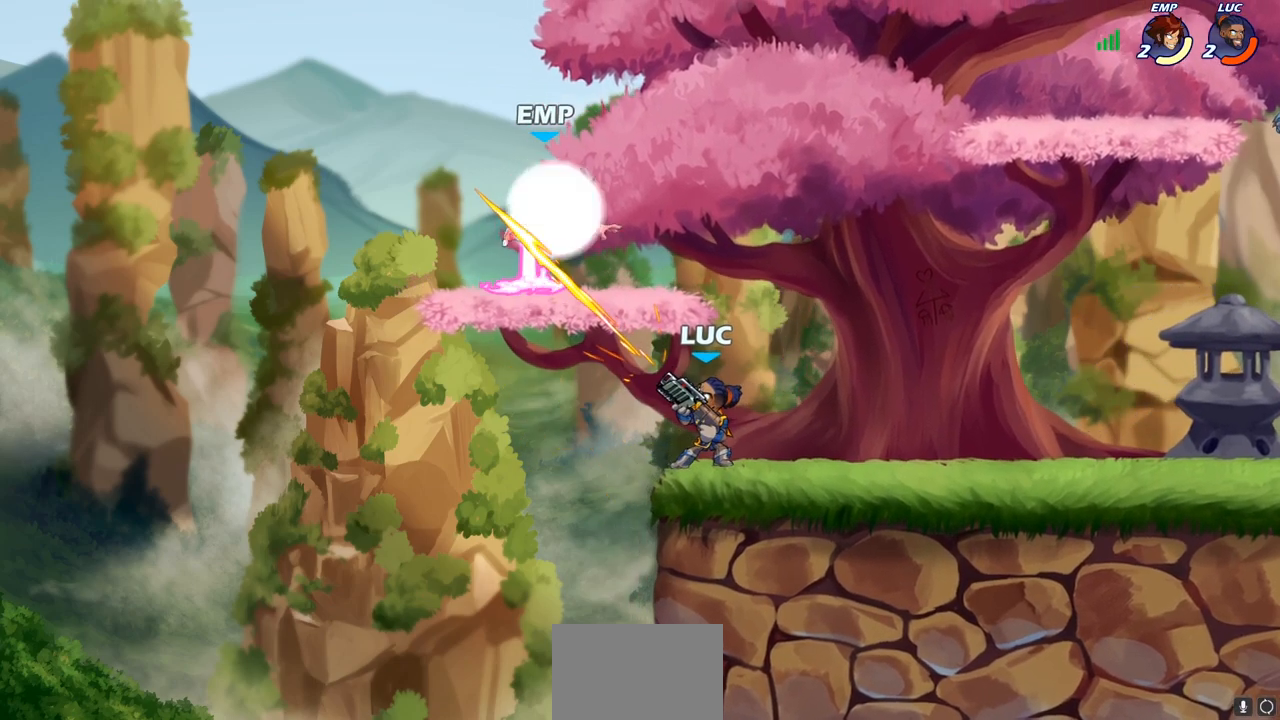
{"buttons": ["CROSS", "SQUARE"], "left_stick": "down-left", "right_stick": "center", "events": [[383, "CROSS", "down"], [433, "left_stick", "left"], [483, "SQUARE", "down"], [483, "left_stick", "down-left"]]}
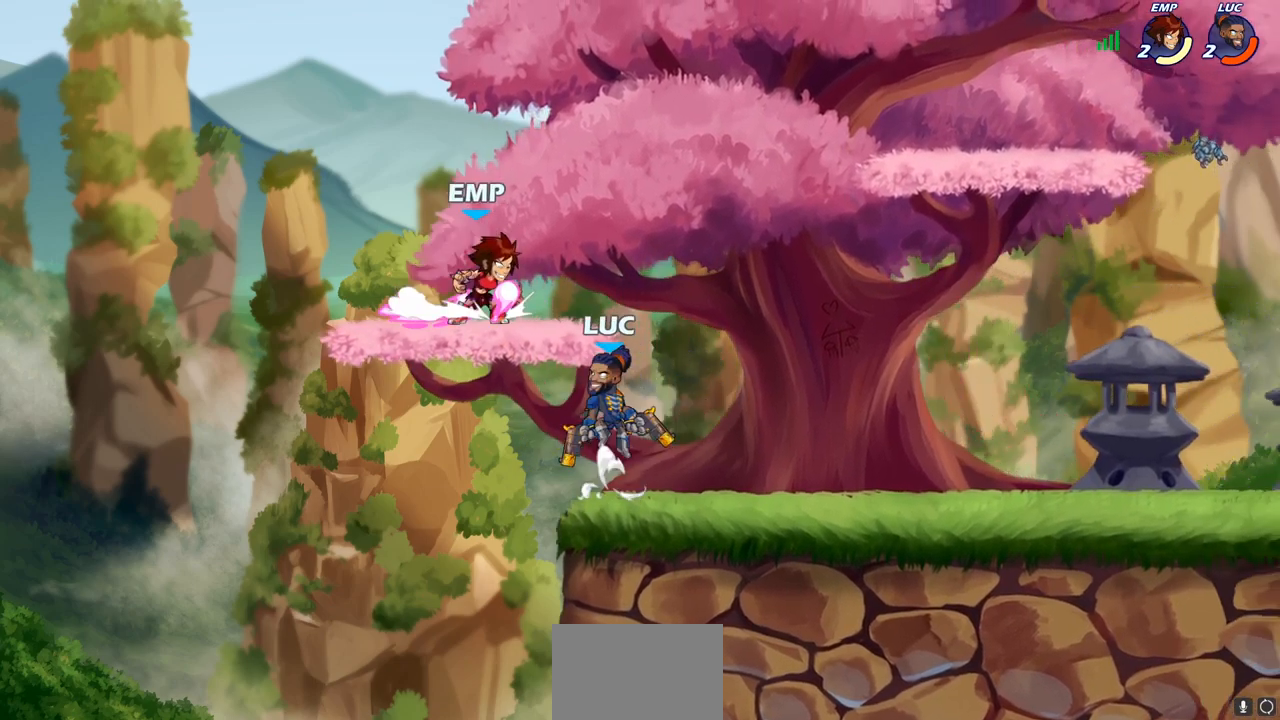
{"buttons": [], "left_stick": "left", "right_stick": "center", "events": [[17, "CROSS", "up"], [67, "SQUARE", "up"], [83, "left_stick", "center"], [433, "left_stick", "left"]]}